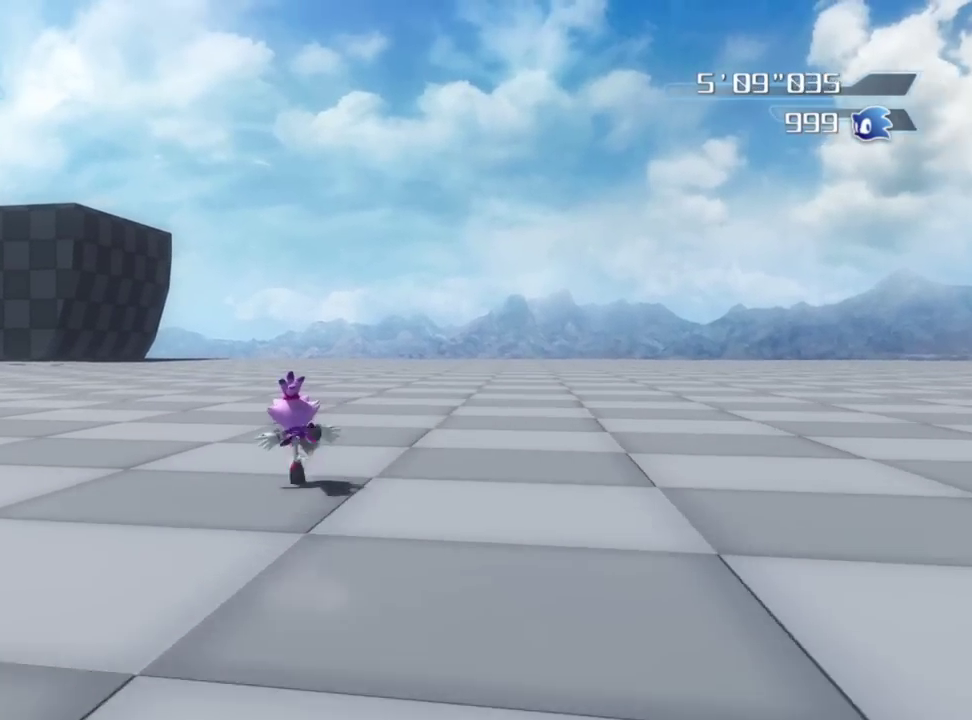
Gameplay with a controller (Xbox layout); each line is a JSON object with the inputs held at the frame after it (dt_ms = milliseconds from this image to that frame). "button_events" lists button changes between this image and that frame as [ms after this image, input, new state], when the widget could be followed in between (sticks are given only as held states).
{"dt_ms": 300, "buttons": [], "left_stick": "up", "right_stick": "center", "button_events": []}
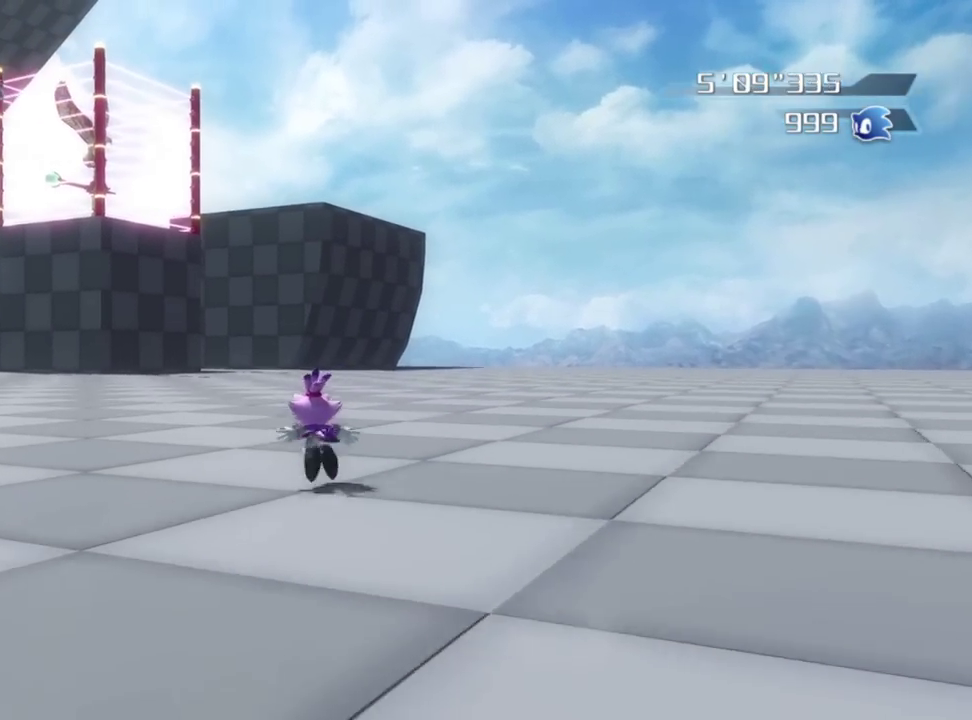
{"dt_ms": 500, "buttons": [], "left_stick": "up-left", "right_stick": "center", "button_events": []}
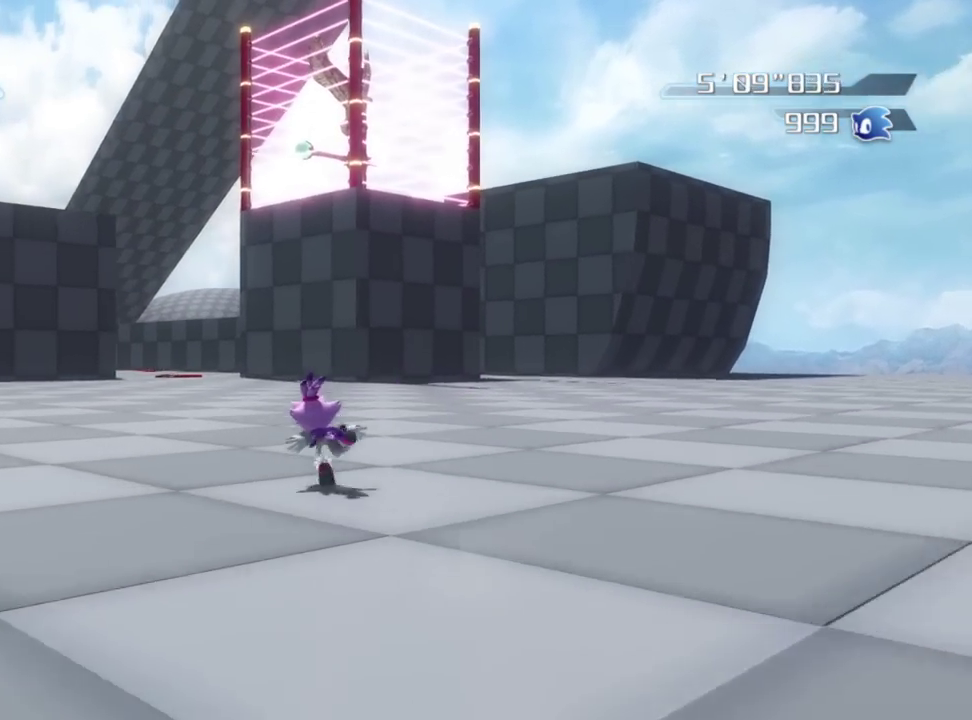
{"dt_ms": 500, "buttons": [], "left_stick": "up", "right_stick": "center", "button_events": []}
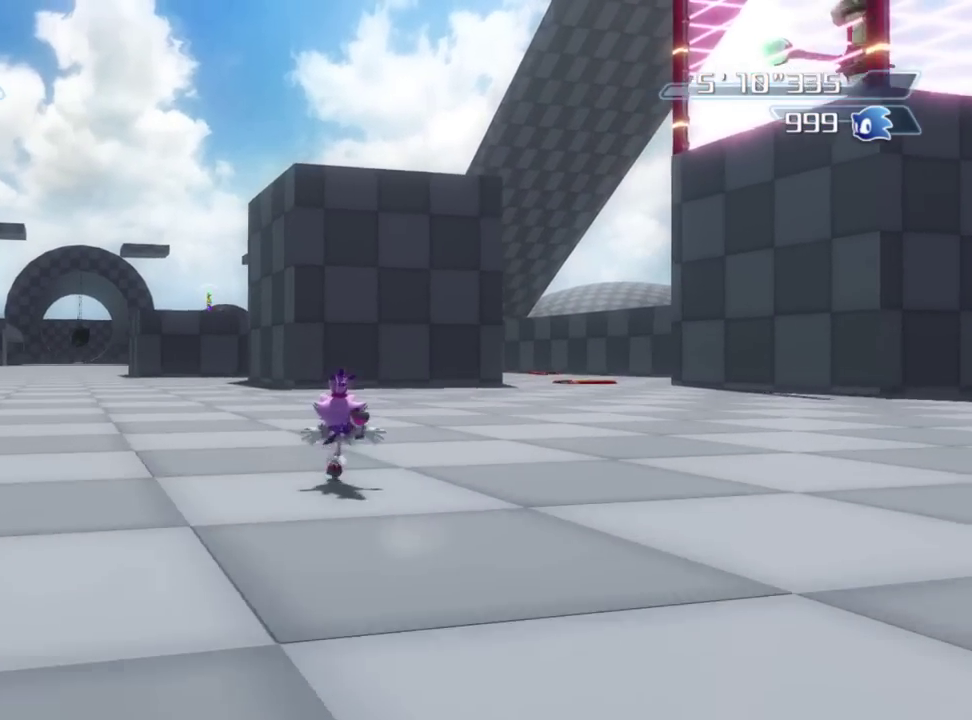
{"dt_ms": 400, "buttons": ["A"], "left_stick": "up", "right_stick": "center", "button_events": [[367, "A", "down"]]}
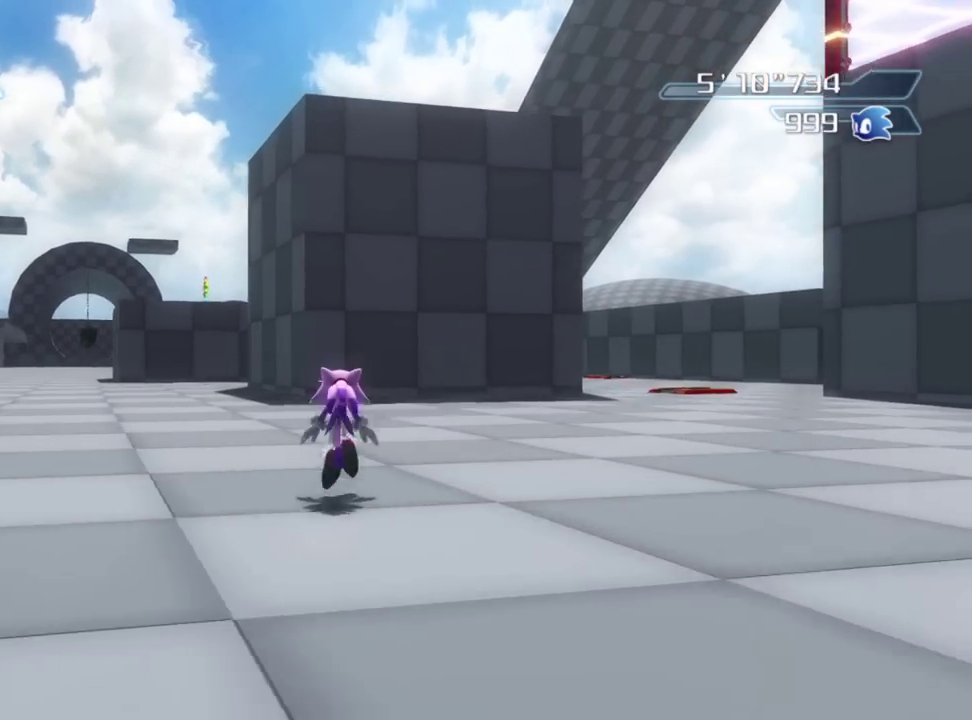
{"dt_ms": 800, "buttons": ["A"], "left_stick": "up", "right_stick": "center", "button_events": [[450, "A", "up"], [517, "A", "down"]]}
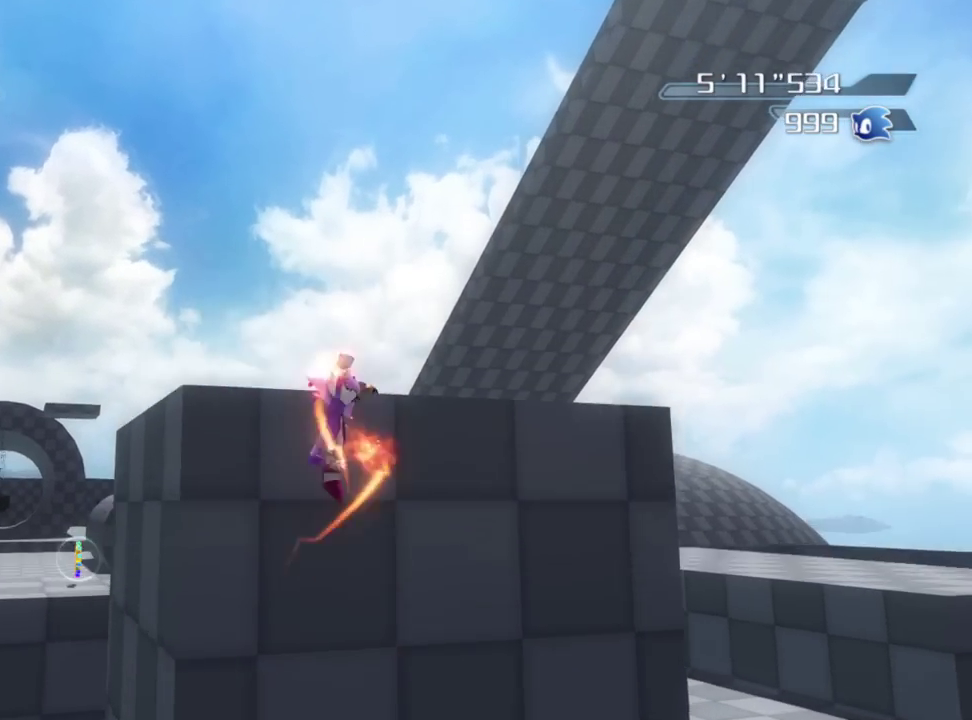
{"dt_ms": 300, "buttons": ["A"], "left_stick": "up", "right_stick": "center", "button_events": [[67, "A", "up"], [183, "Y", "down"], [233, "A", "down"], [283, "Y", "up"]]}
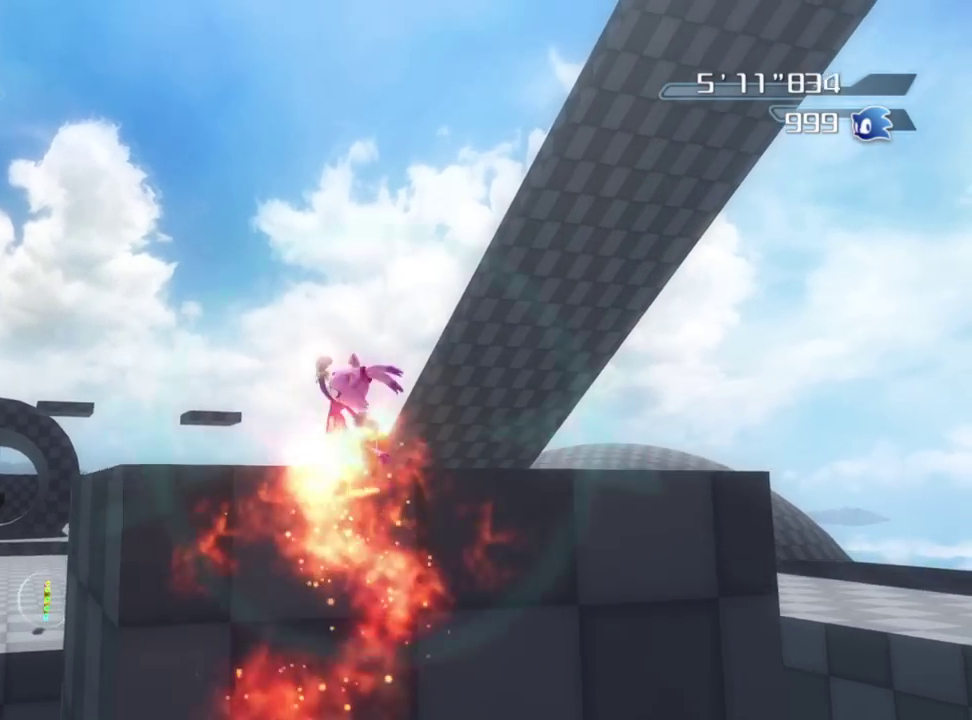
{"dt_ms": 600, "buttons": [], "left_stick": "up-left", "right_stick": "right", "button_events": [[117, "A", "up"]]}
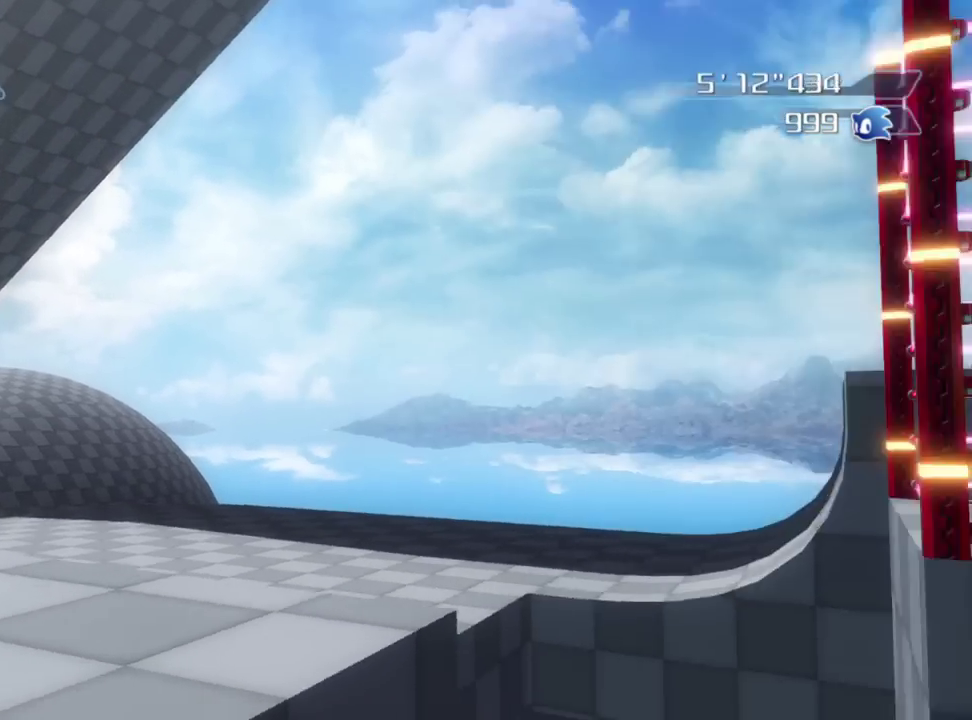
{"dt_ms": 400, "buttons": [], "left_stick": "right", "right_stick": "center", "button_events": []}
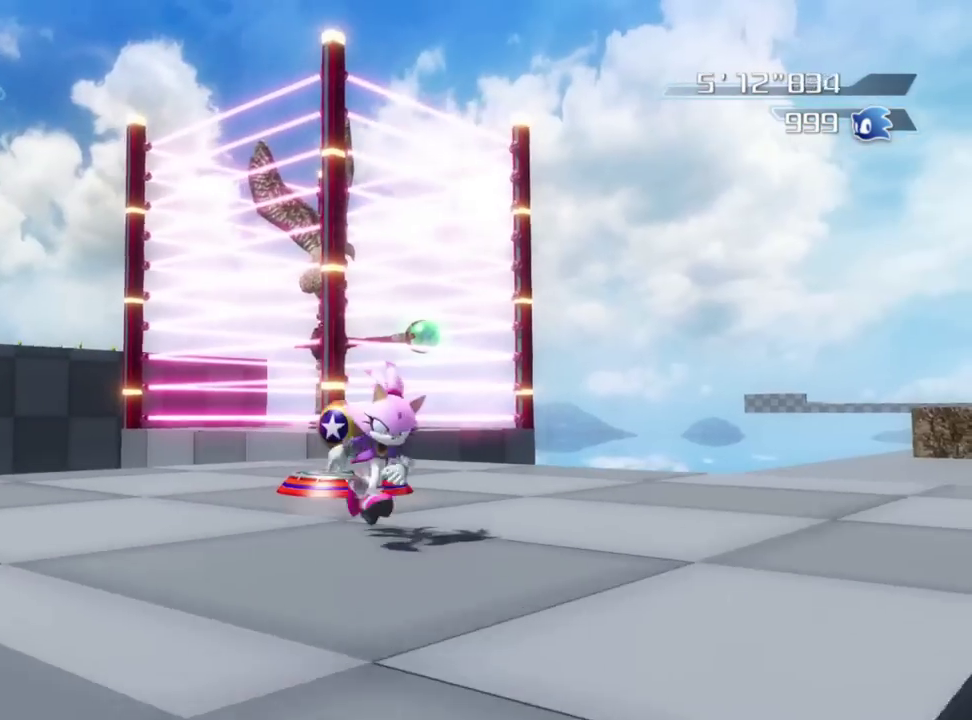
{"dt_ms": 400, "buttons": ["A"], "left_stick": "right", "right_stick": "center", "button_events": [[233, "A", "down"]]}
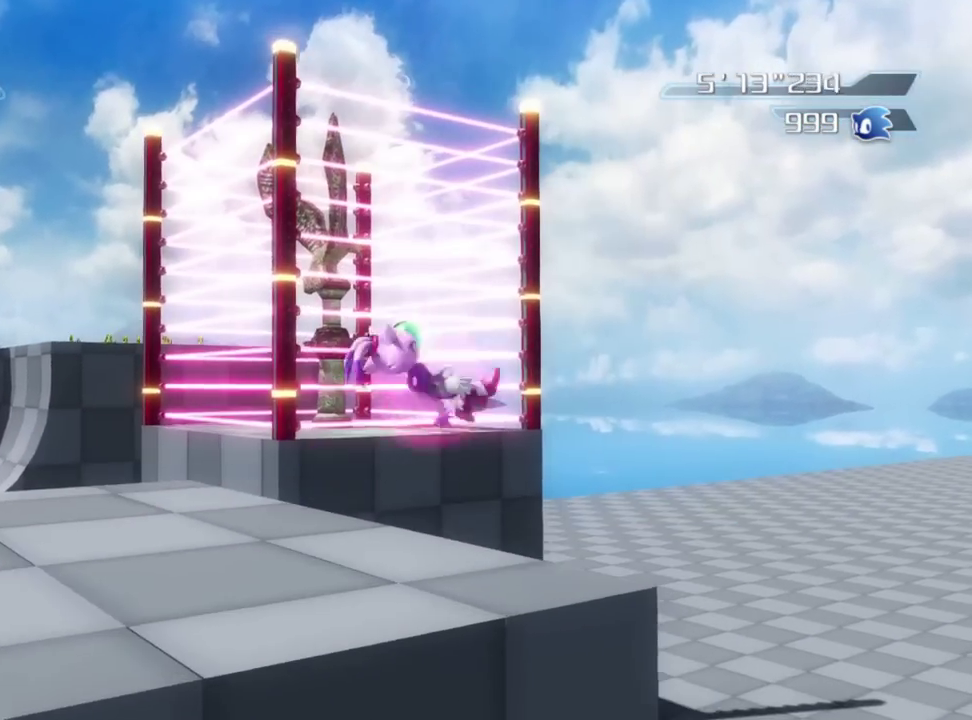
{"dt_ms": 800, "buttons": ["A"], "left_stick": "up-right", "right_stick": "center", "button_events": [[483, "A", "up"], [567, "A", "down"]]}
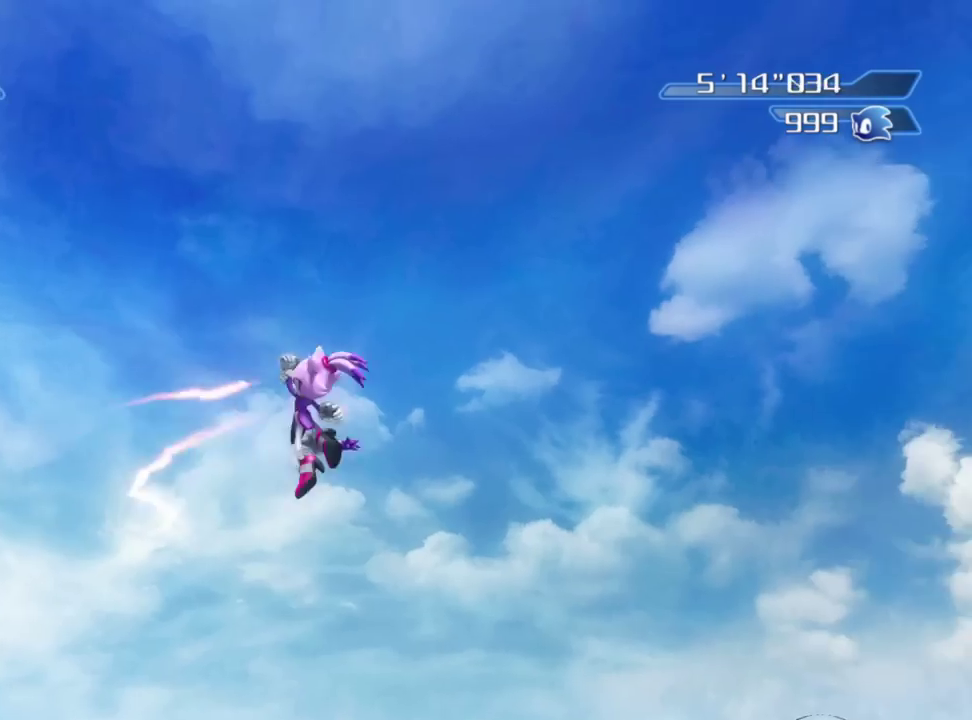
{"dt_ms": 300, "buttons": [], "left_stick": "up-right", "right_stick": "center", "button_events": [[200, "A", "up"]]}
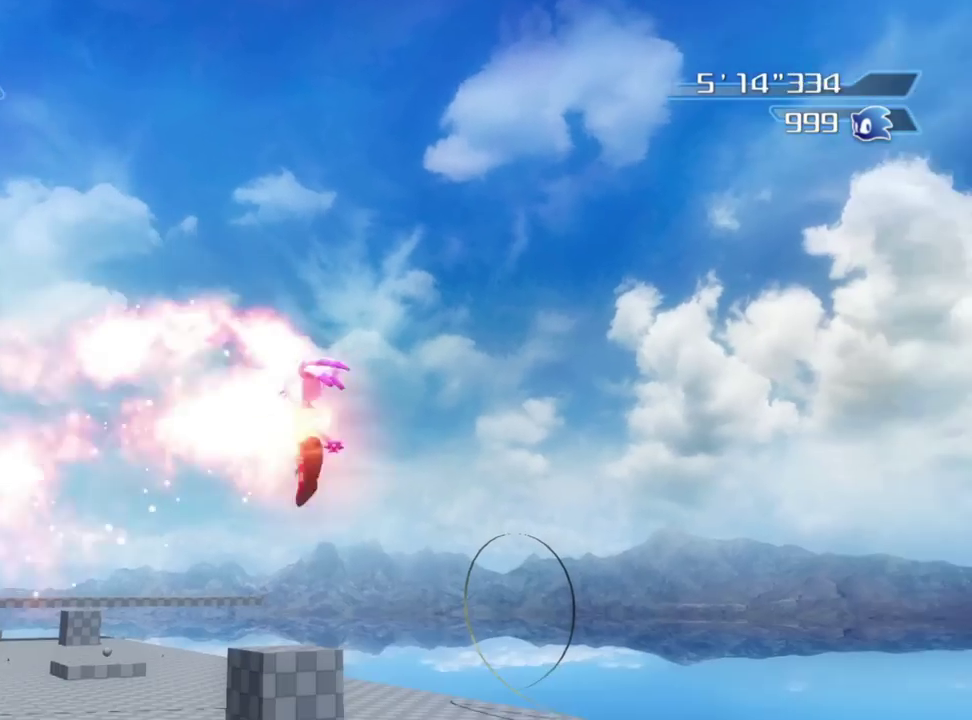
{"dt_ms": 600, "buttons": ["A"], "left_stick": "up", "right_stick": "center", "button_events": [[100, "Y", "down"], [167, "A", "down"], [183, "Y", "up"]]}
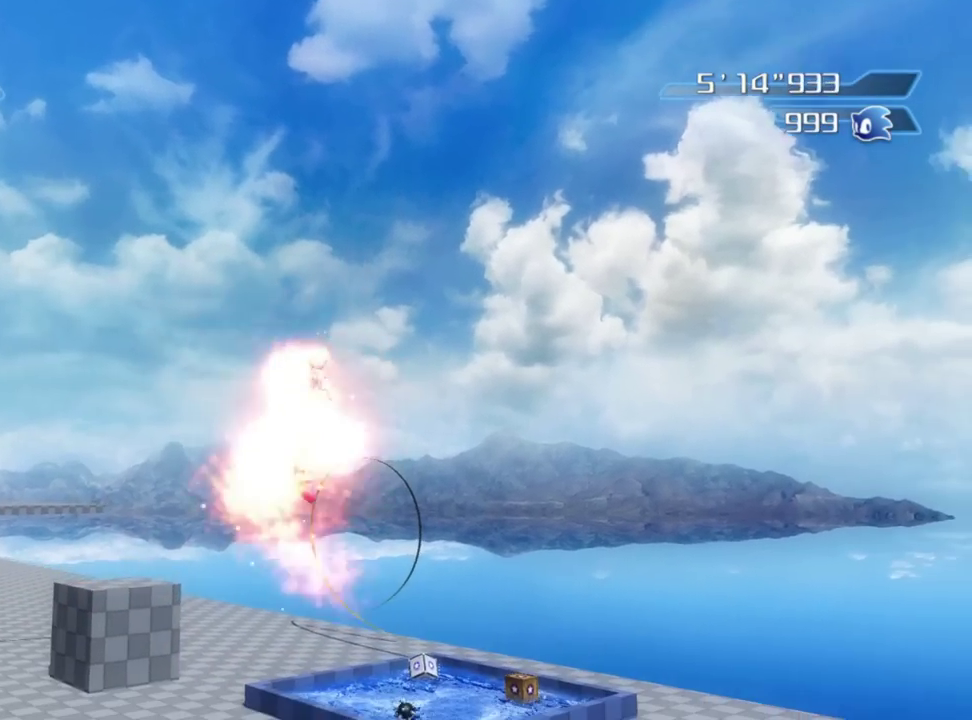
{"dt_ms": 400, "buttons": [], "left_stick": "up", "right_stick": "center", "button_events": [[33, "A", "up"], [167, "X", "down"], [233, "X", "up"]]}
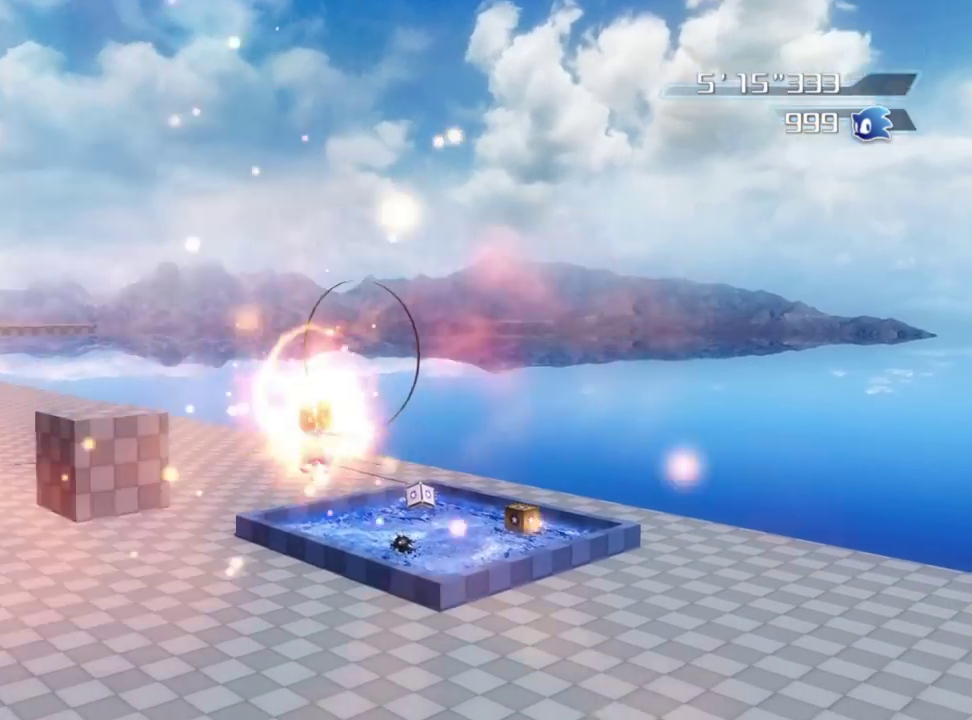
{"dt_ms": 400, "buttons": [], "left_stick": "up", "right_stick": "center", "button_events": []}
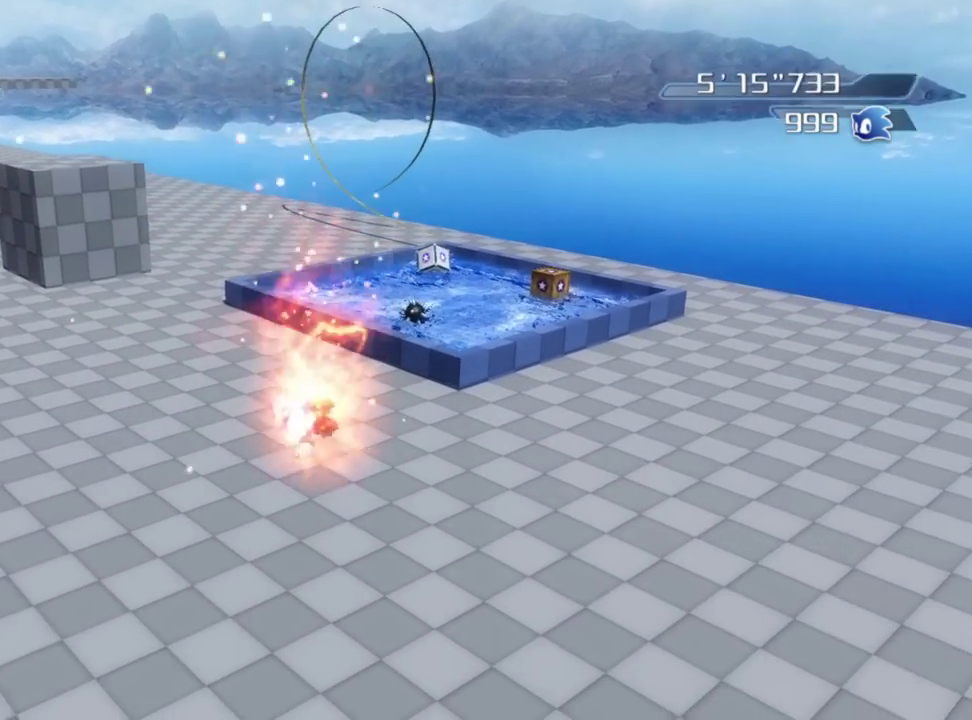
{"dt_ms": 600, "buttons": [], "left_stick": "up", "right_stick": "center", "button_events": []}
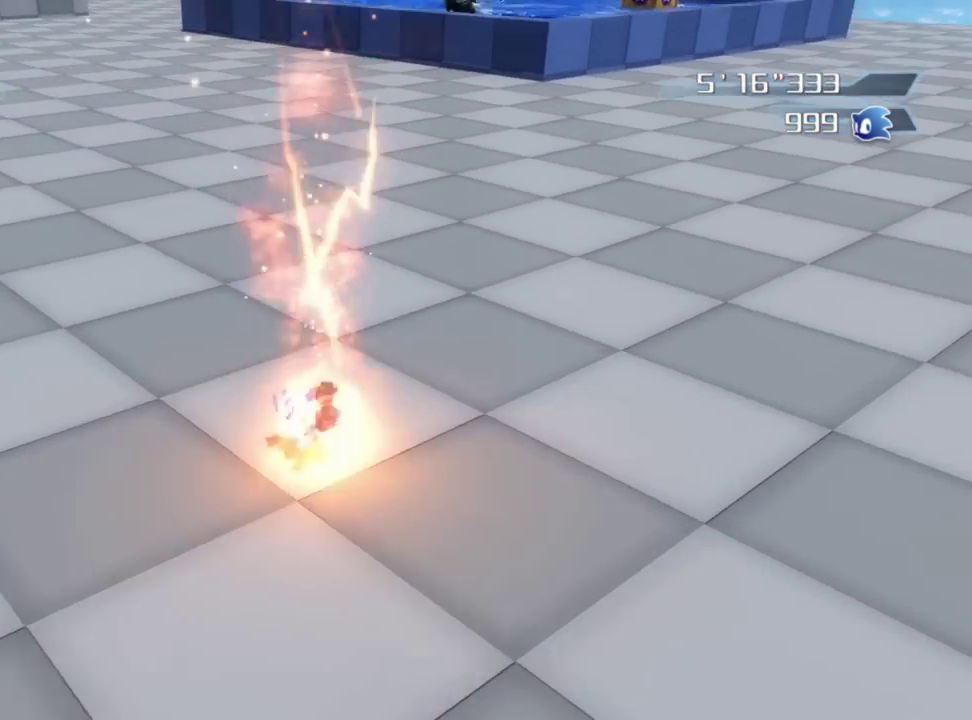
{"dt_ms": 300, "buttons": [], "left_stick": "up", "right_stick": "right", "button_events": []}
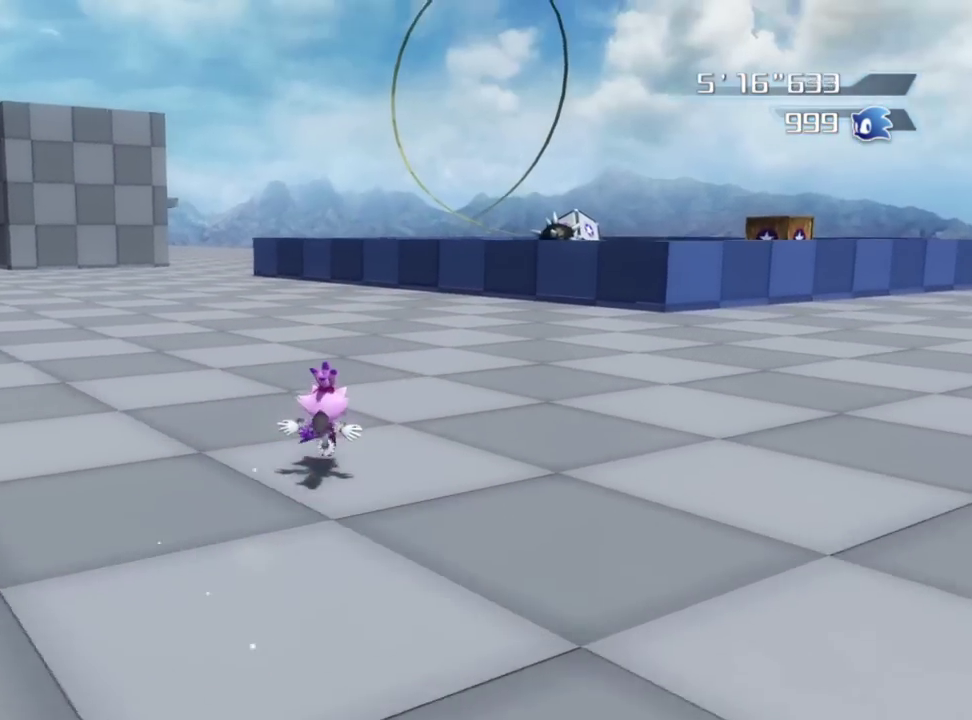
{"dt_ms": 800, "buttons": [], "left_stick": "up-right", "right_stick": "center", "button_events": []}
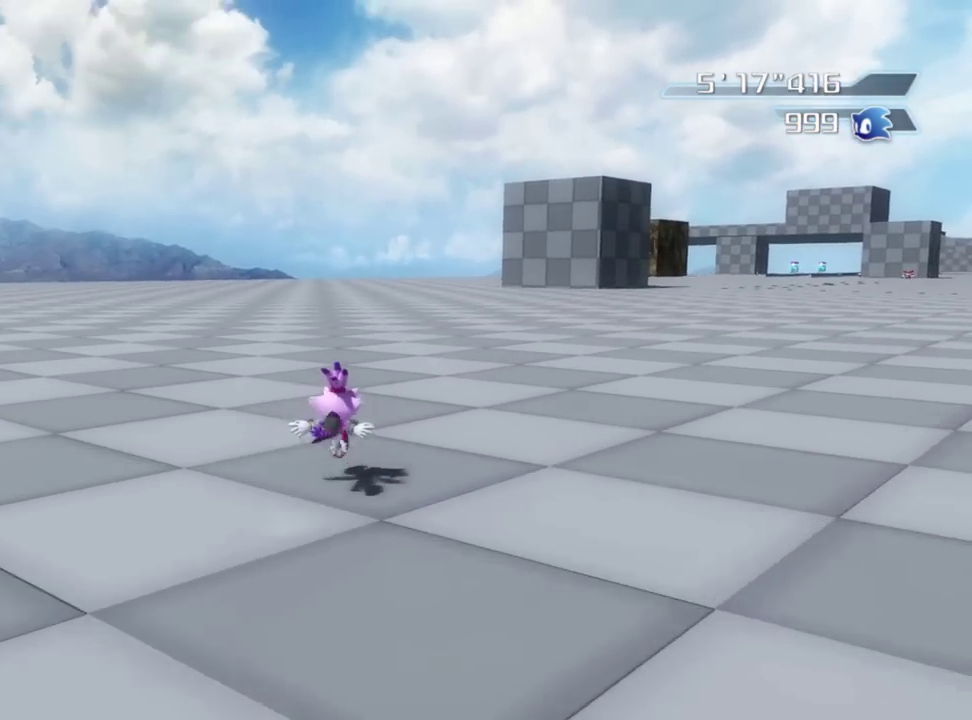
{"dt_ms": 400, "buttons": [], "left_stick": "up-left", "right_stick": "center", "button_events": []}
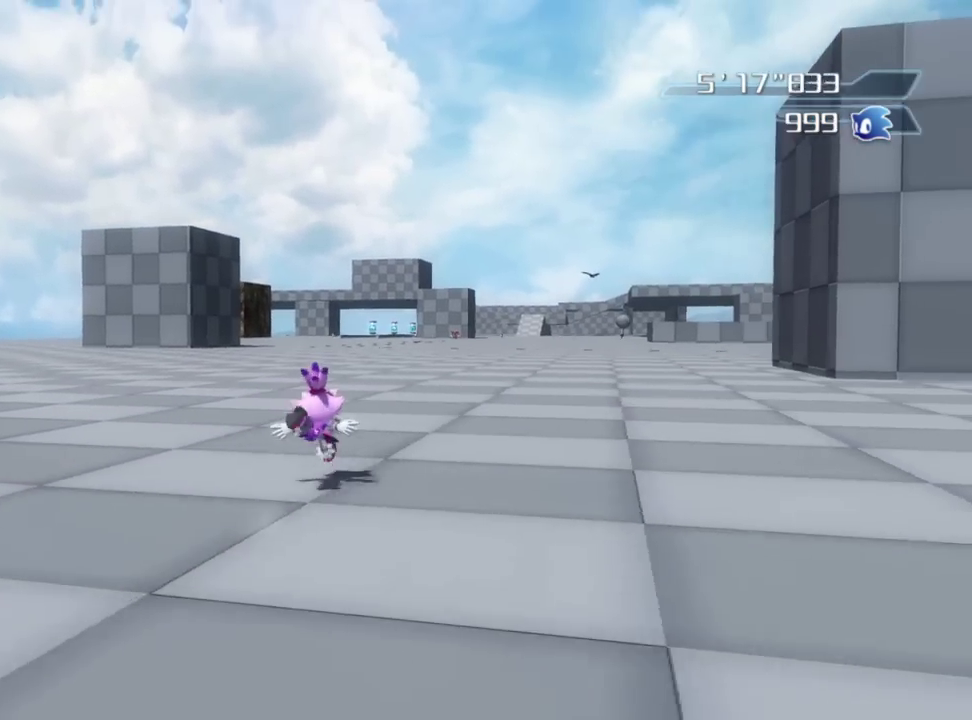
{"dt_ms": 500, "buttons": [], "left_stick": "up", "right_stick": "center", "button_events": []}
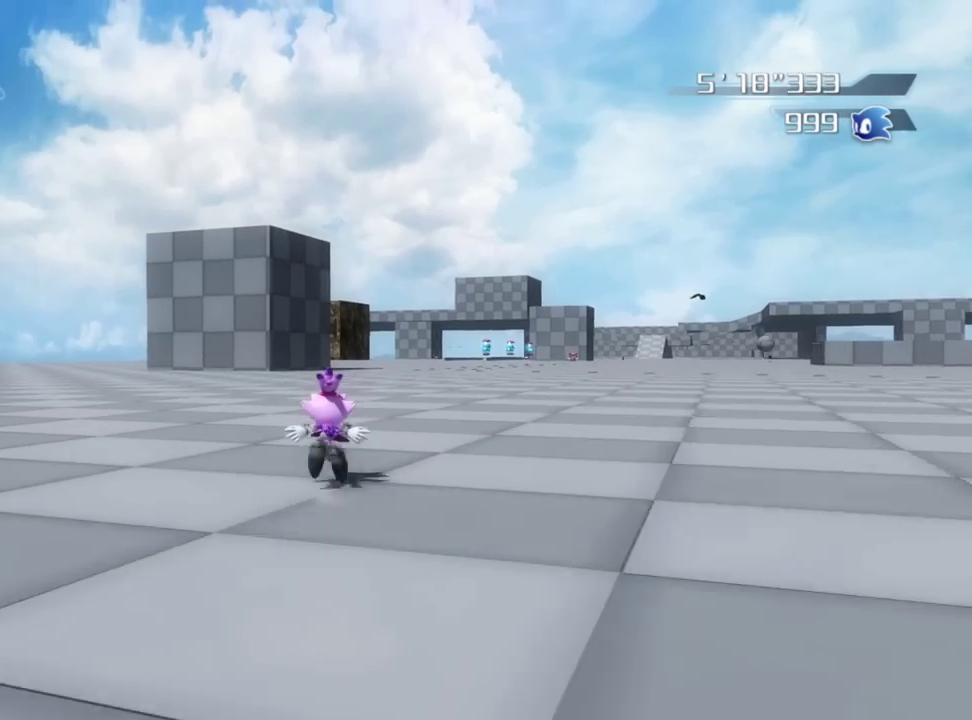
{"dt_ms": 500, "buttons": [], "left_stick": "up", "right_stick": "right", "button_events": []}
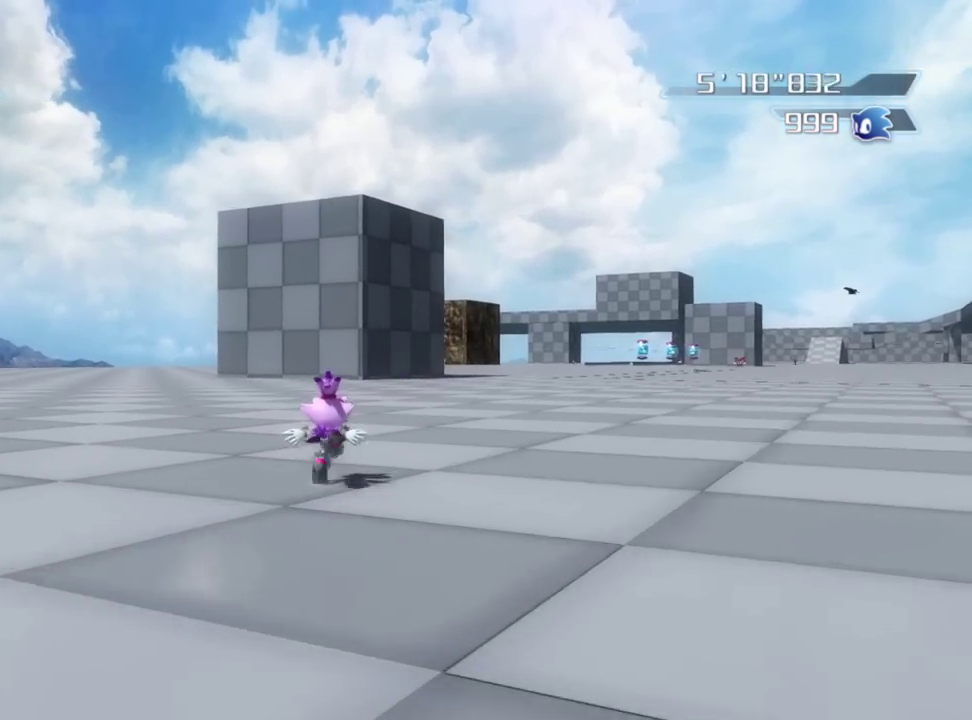
{"dt_ms": 300, "buttons": [], "left_stick": "up", "right_stick": "center", "button_events": []}
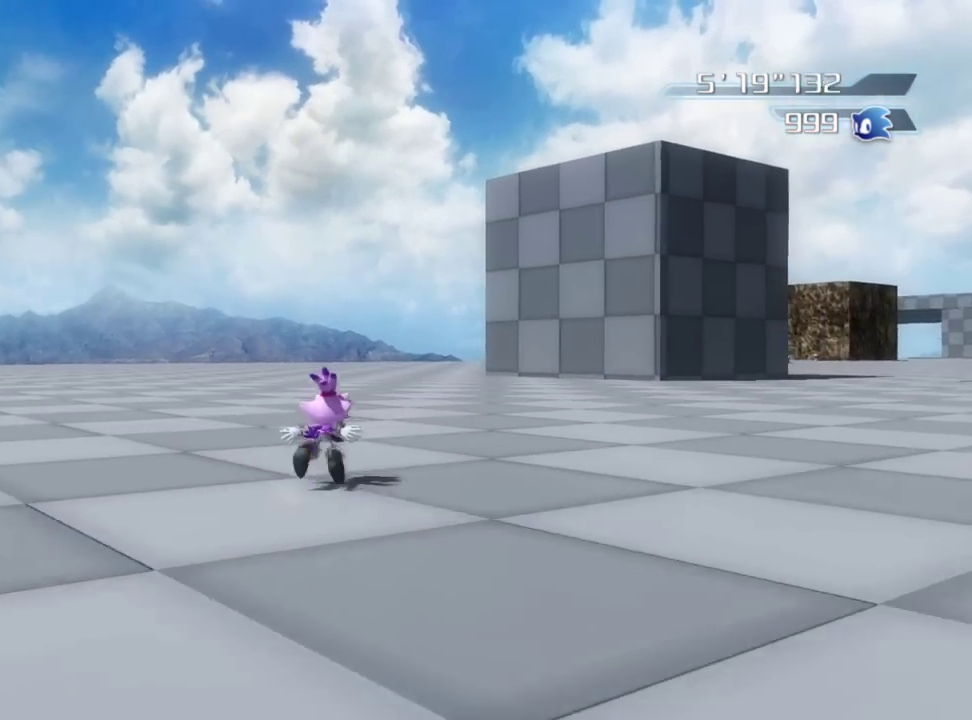
{"dt_ms": 800, "buttons": [], "left_stick": "down", "right_stick": "left", "button_events": []}
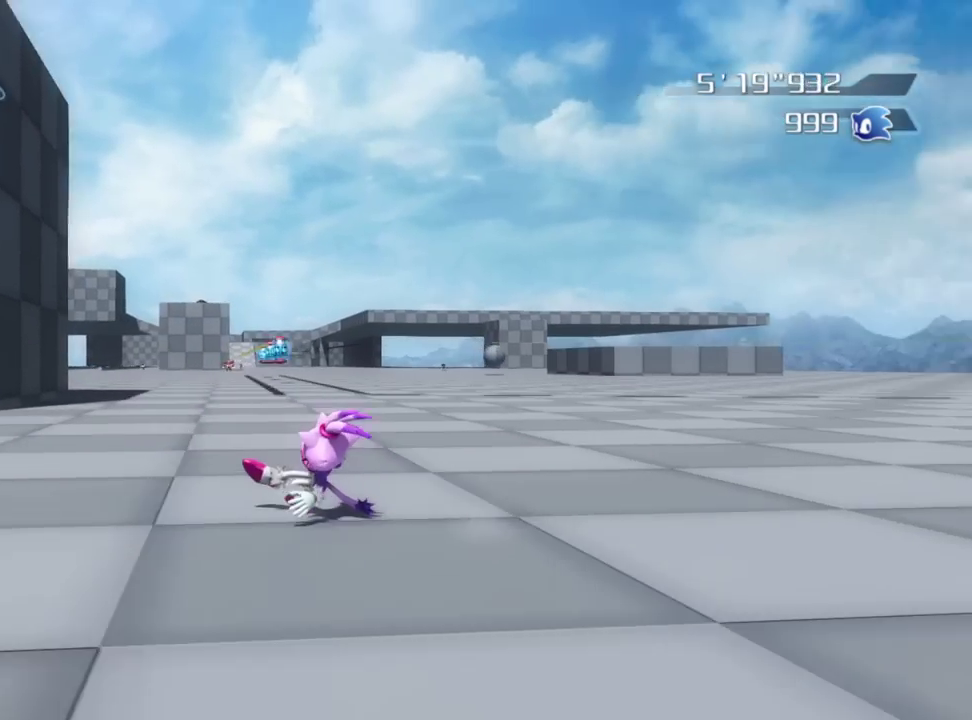
{"dt_ms": 400, "buttons": [], "left_stick": "down", "right_stick": "center", "button_events": []}
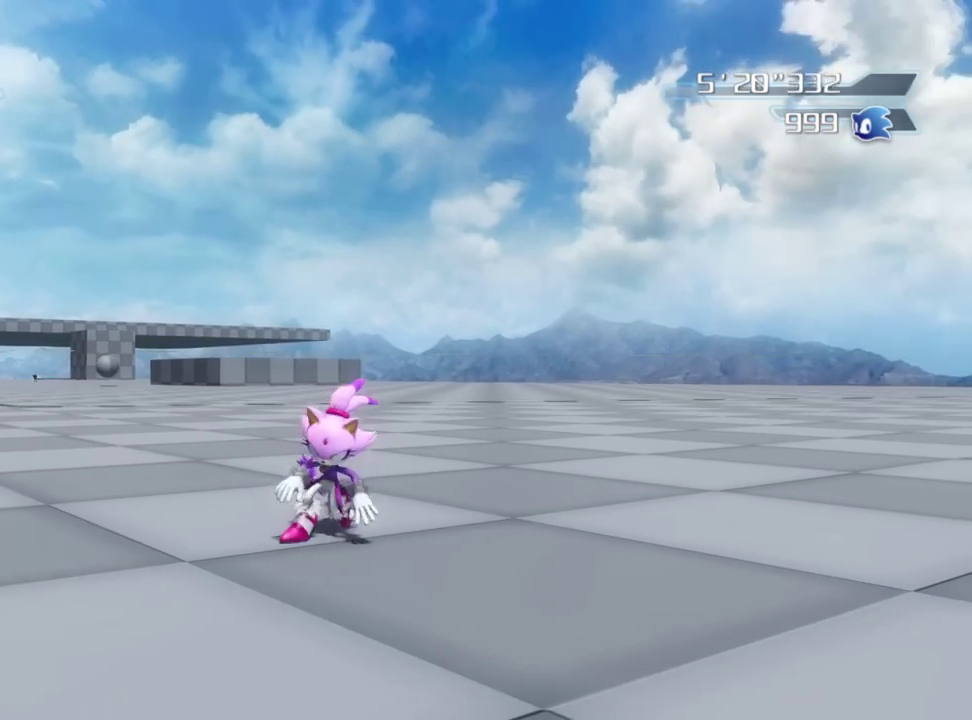
{"dt_ms": 500, "buttons": [], "left_stick": "down", "right_stick": "center", "button_events": []}
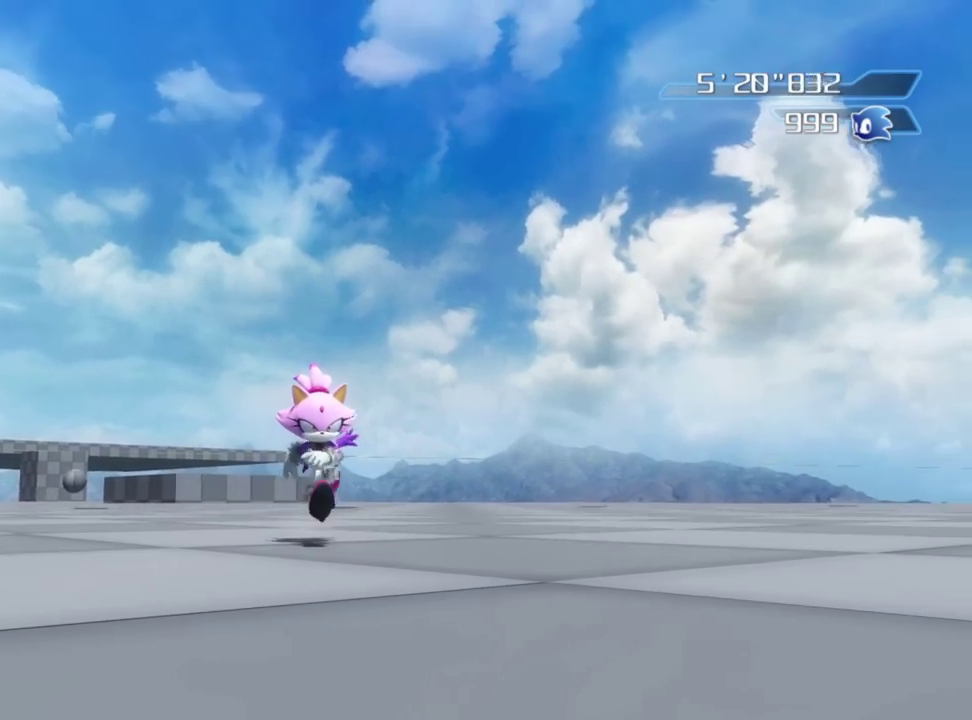
{"dt_ms": 300, "buttons": [], "left_stick": "center", "right_stick": "center", "button_events": []}
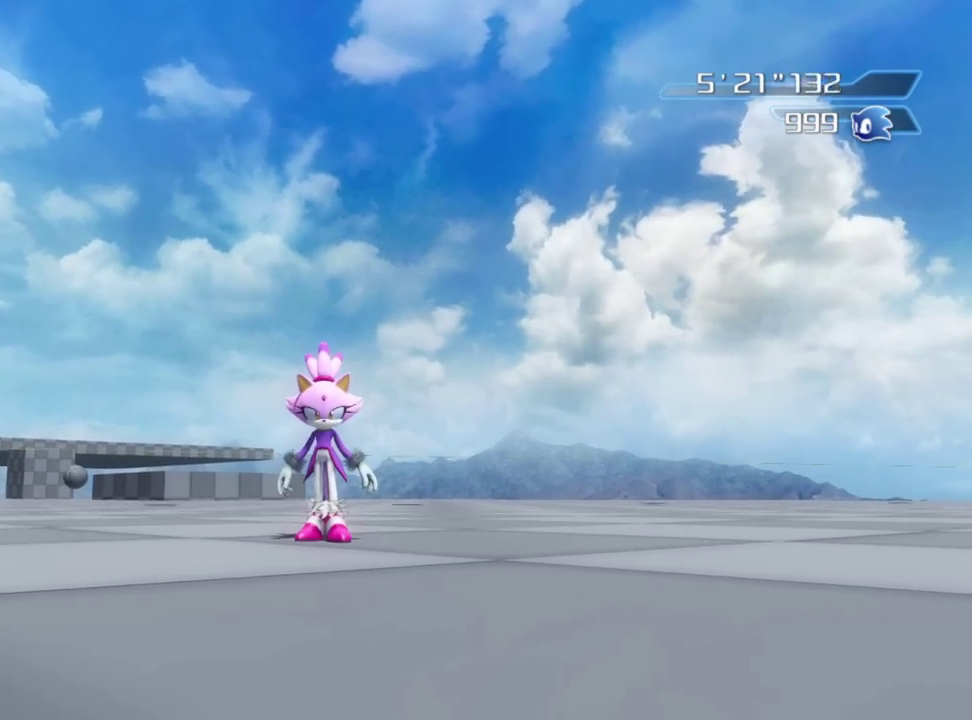
{"dt_ms": 700, "buttons": [], "left_stick": "up-right", "right_stick": "down-right", "button_events": []}
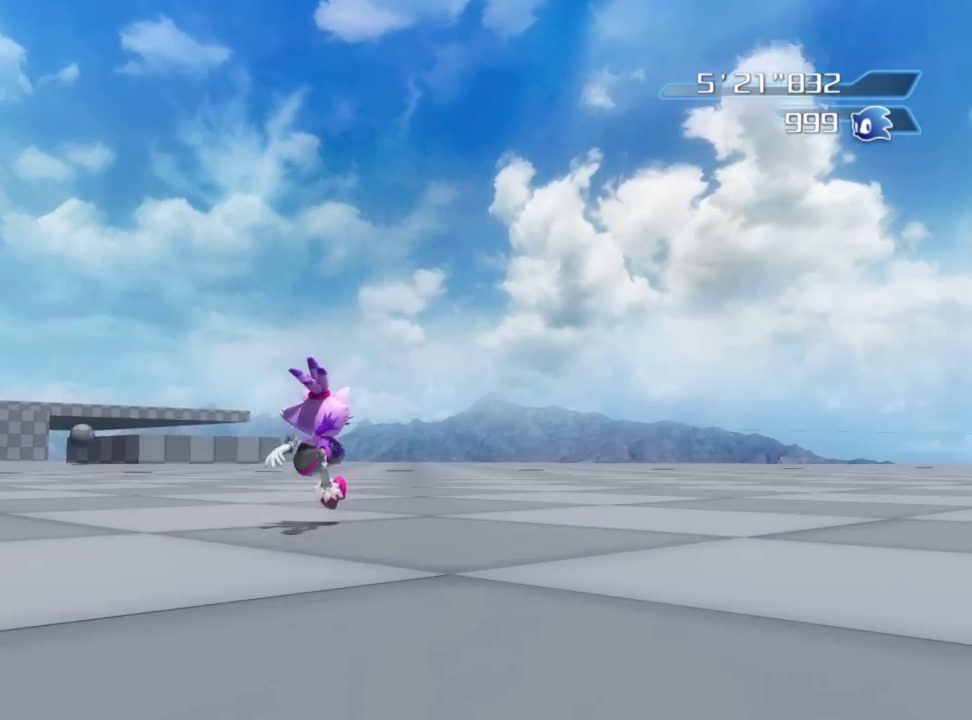
{"dt_ms": 300, "buttons": [], "left_stick": "up-right", "right_stick": "down-right", "button_events": []}
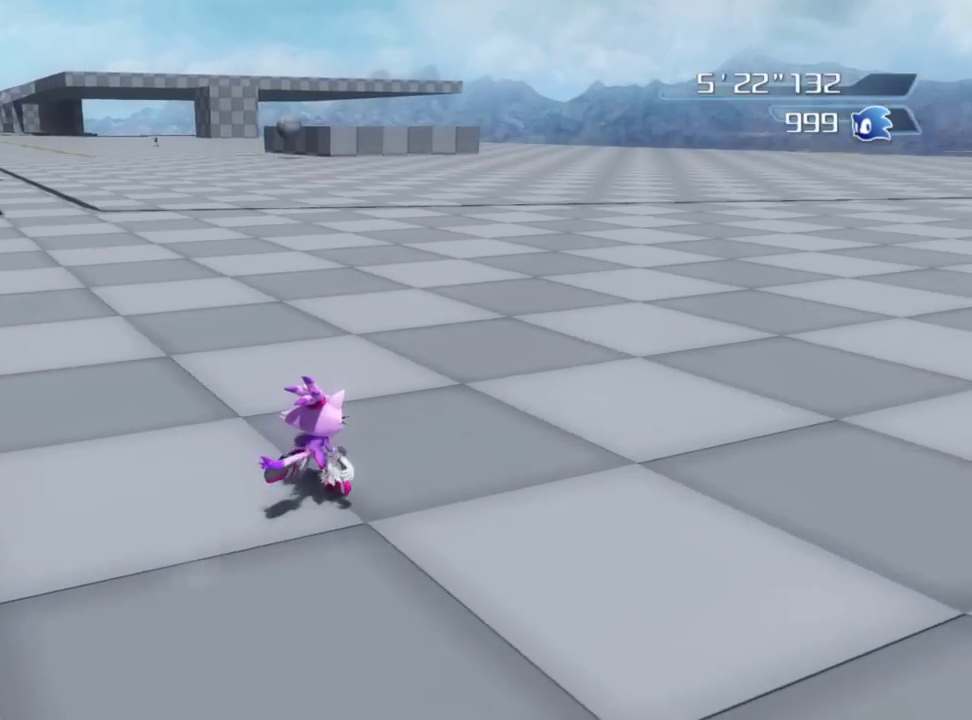
{"dt_ms": 900, "buttons": [], "left_stick": "up-right", "right_stick": "down-right", "button_events": []}